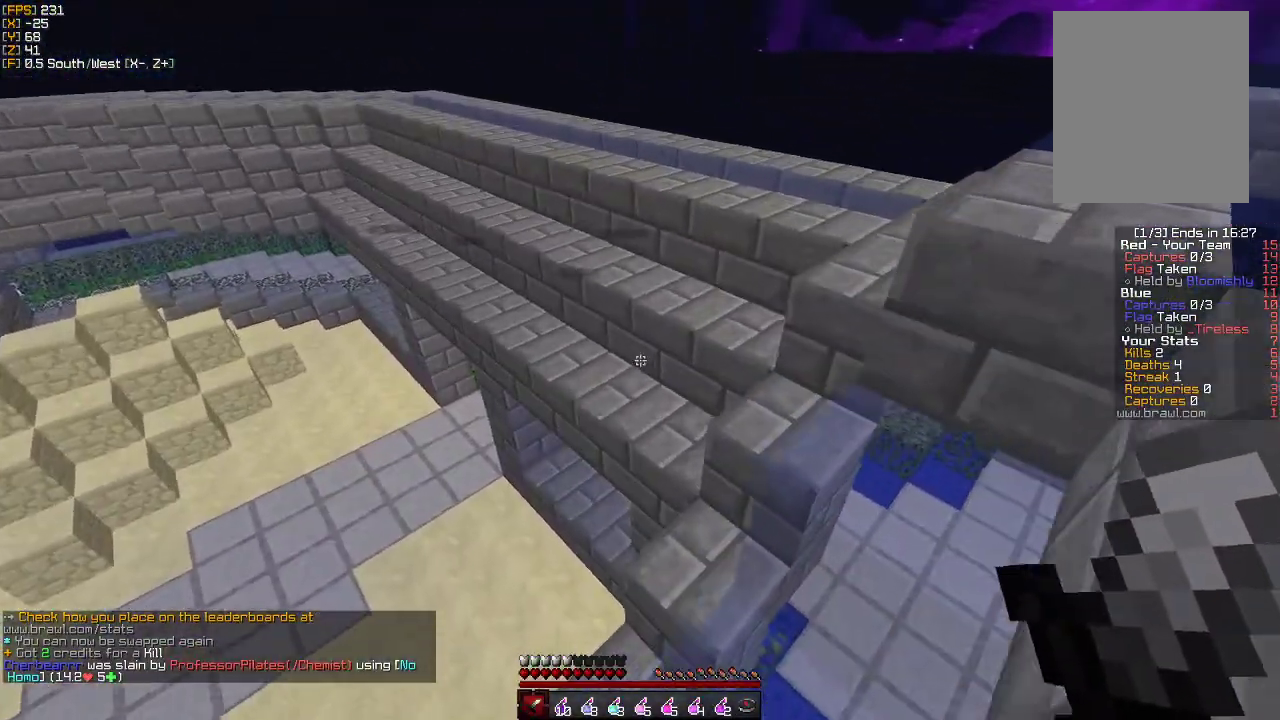
Gameplay with keyboard and mouse; each line is a JSON object with the keys and mouse buttons held at the frame after it. "events" lists presses ("down") and releases ("up") of "a", "d", "s", "w", "mouse_left" and "mouse_right" between this image and that frame as [ms after this image, input, new state], when the widget could be followed in between. "mouse_left", "mouse_right" = the "left", "right" buttons of the "mouse" list. No other keys are recorded. Fast repeated clicks can show as one long hold. Mouse movement is not recorded.
{"keys": ["d", "w"], "mouse": [], "events": [[183, "d", "down"]]}
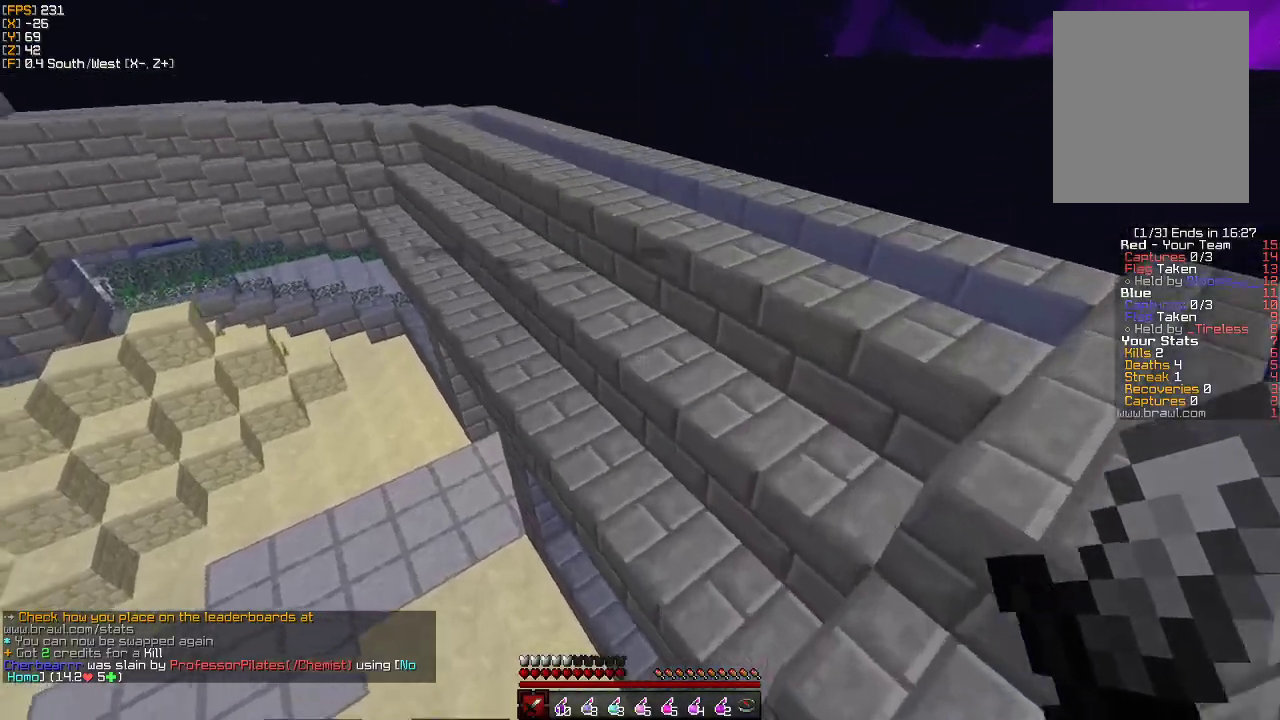
{"keys": ["d", "w"], "mouse": [], "events": []}
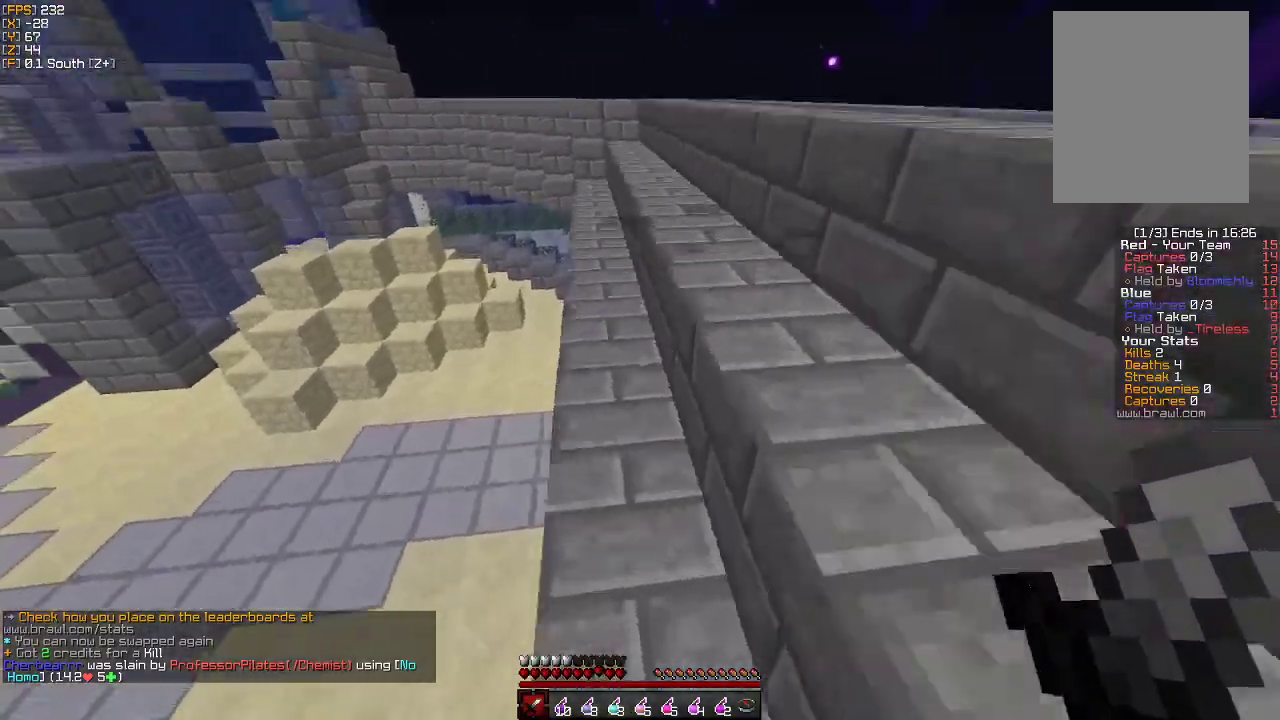
{"keys": ["w"], "mouse": [], "events": [[167, "d", "up"]]}
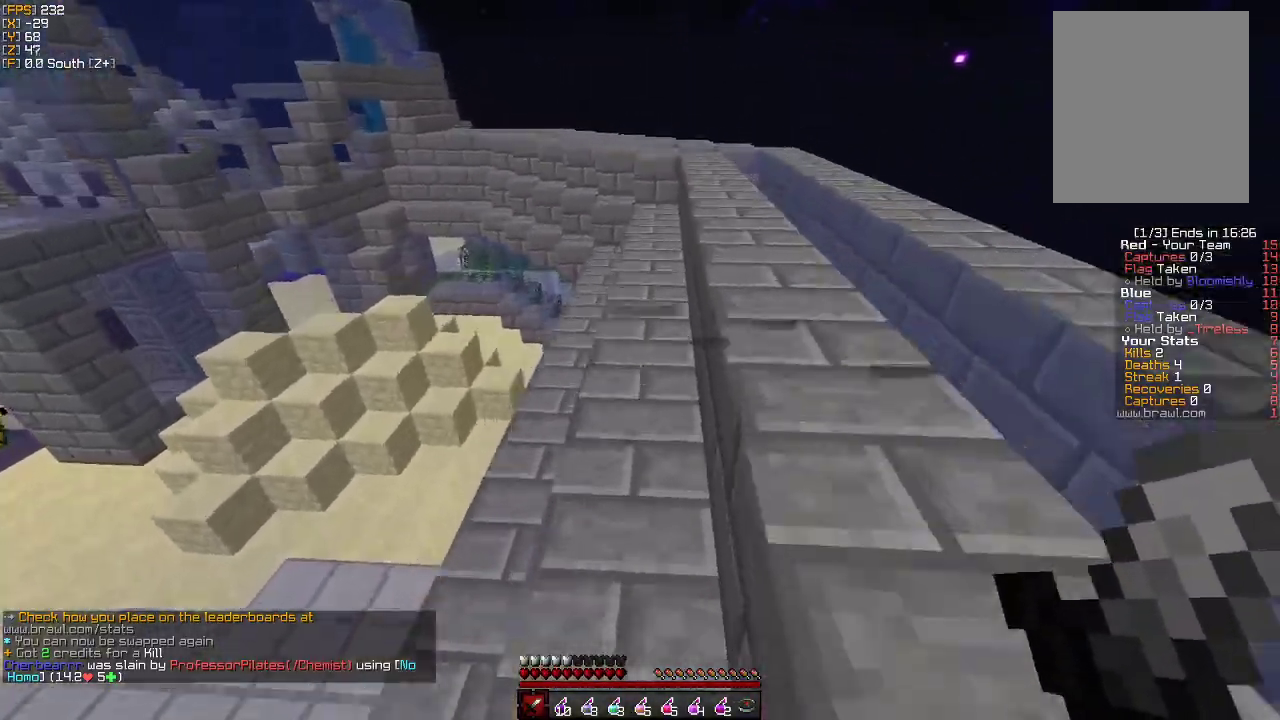
{"keys": ["d", "s"], "mouse": [], "events": [[100, "d", "down"], [200, "w", "up"], [367, "s", "down"]]}
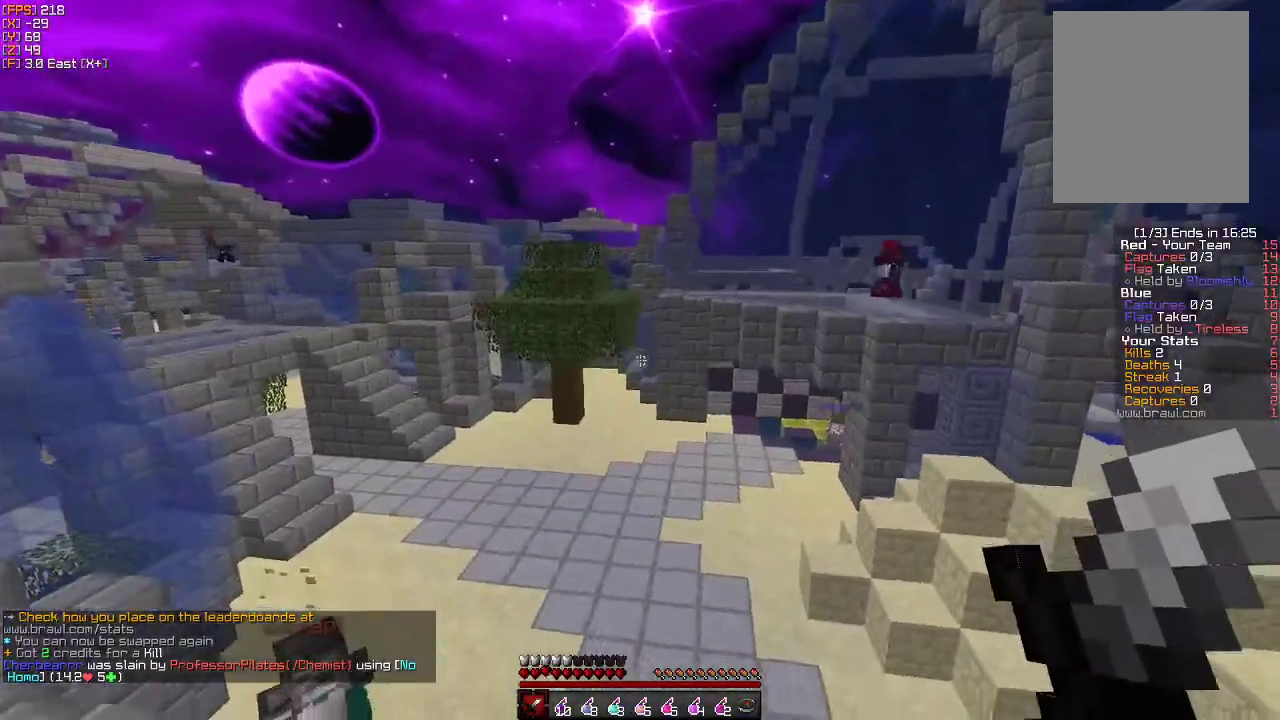
{"keys": ["s"], "mouse": [], "events": [[83, "d", "up"], [217, "a", "down"], [483, "a", "up"]]}
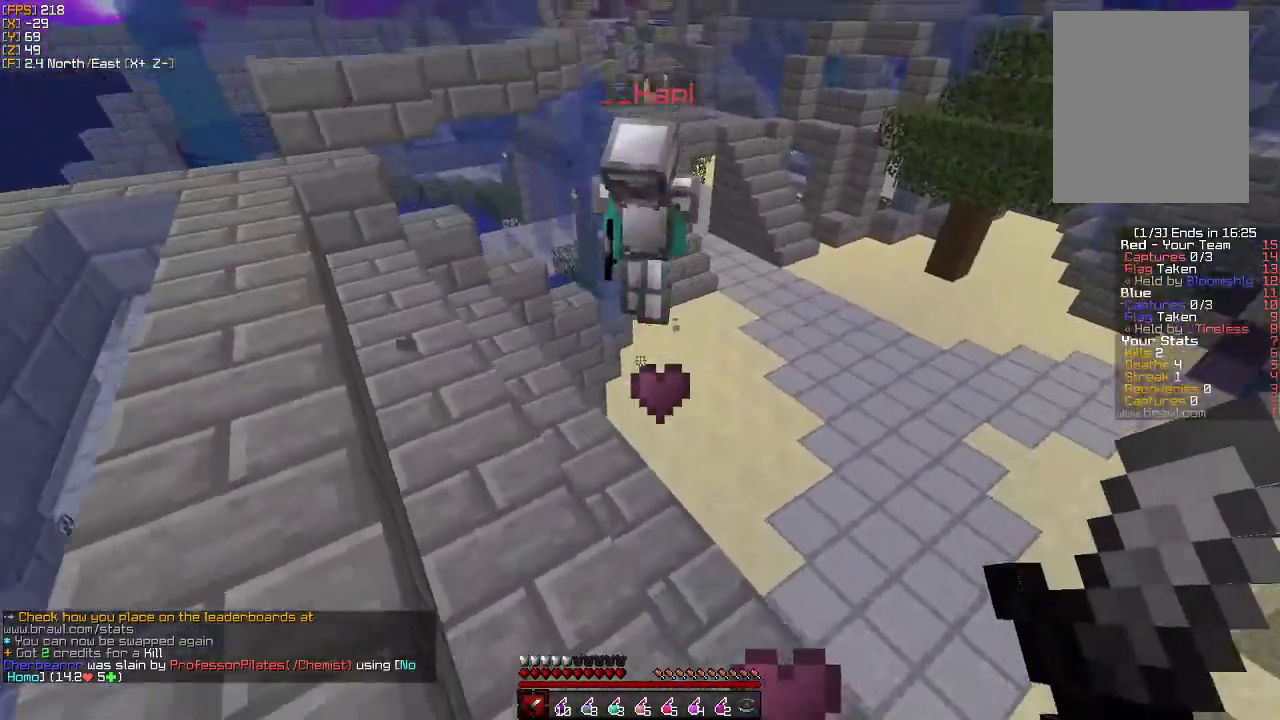
{"keys": ["a", "s"], "mouse": ["right"], "events": [[67, "mouse_right", "down"], [400, "a", "down"]]}
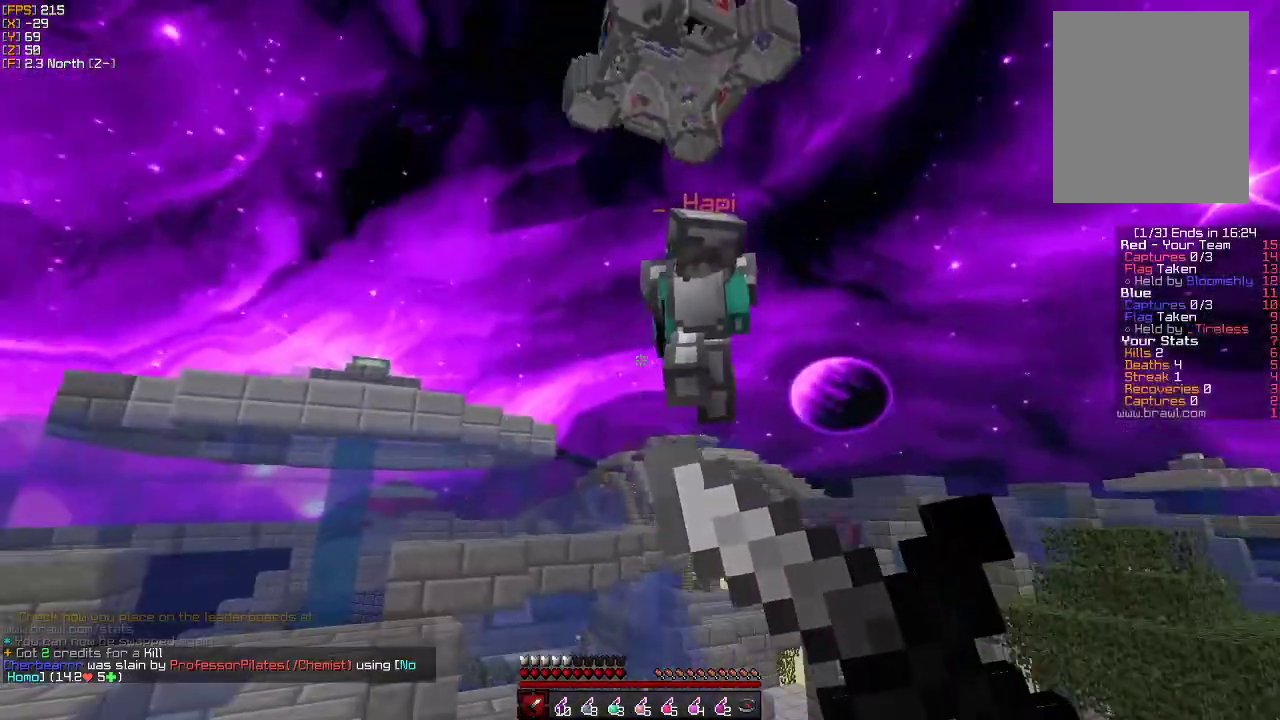
{"keys": [], "mouse": [], "events": [[267, "mouse_right", "up"], [300, "s", "up"], [333, "a", "up"], [333, "d", "down"], [400, "w", "down"], [433, "w", "up"], [483, "d", "up"]]}
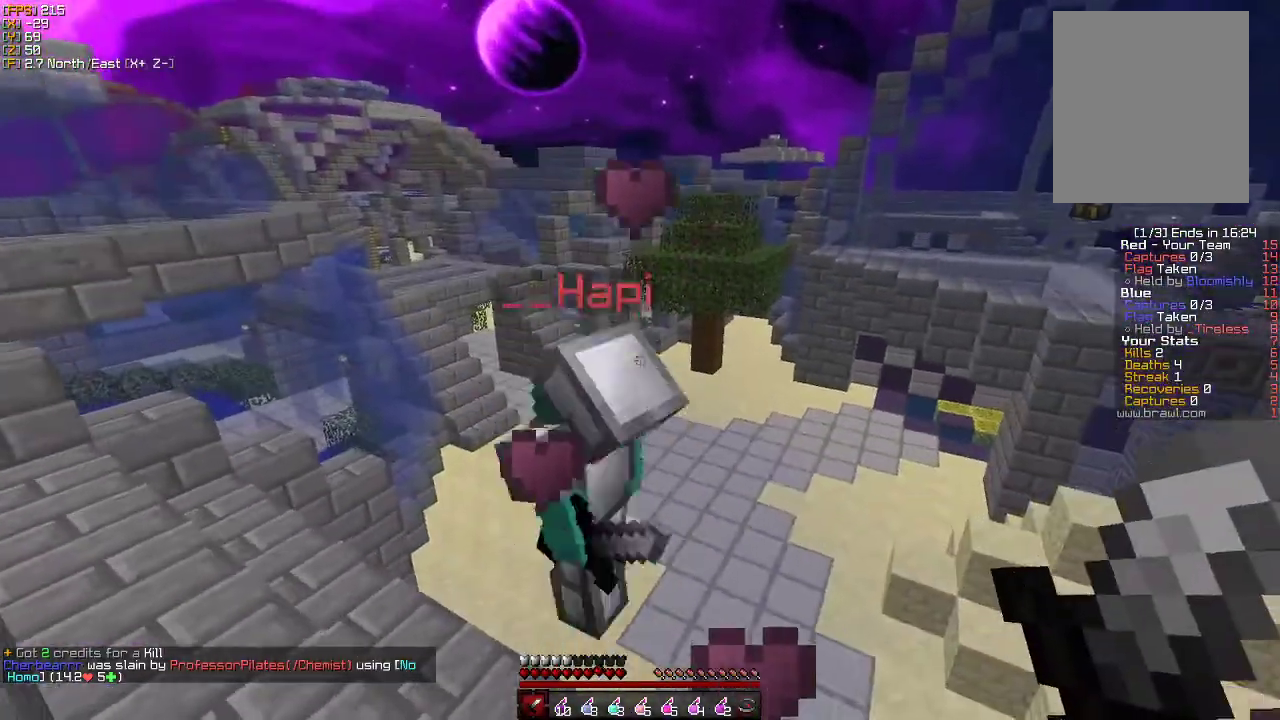
{"keys": ["d", "w"], "mouse": [], "events": [[33, "s", "down"], [117, "a", "down"], [217, "d", "down"], [233, "a", "up"], [317, "s", "up"], [450, "w", "down"]]}
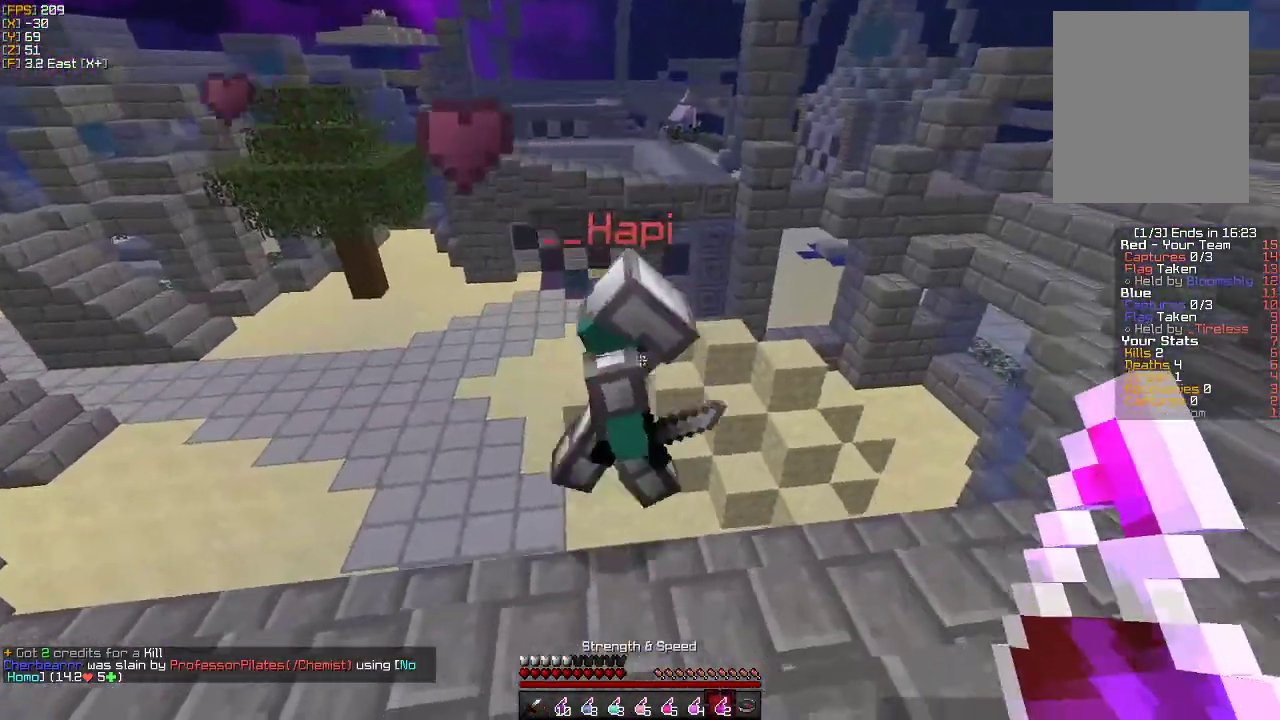
{"keys": ["w"], "mouse": ["right"], "events": [[50, "d", "up"], [283, "d", "down"], [417, "d", "up"], [483, "mouse_right", "down"]]}
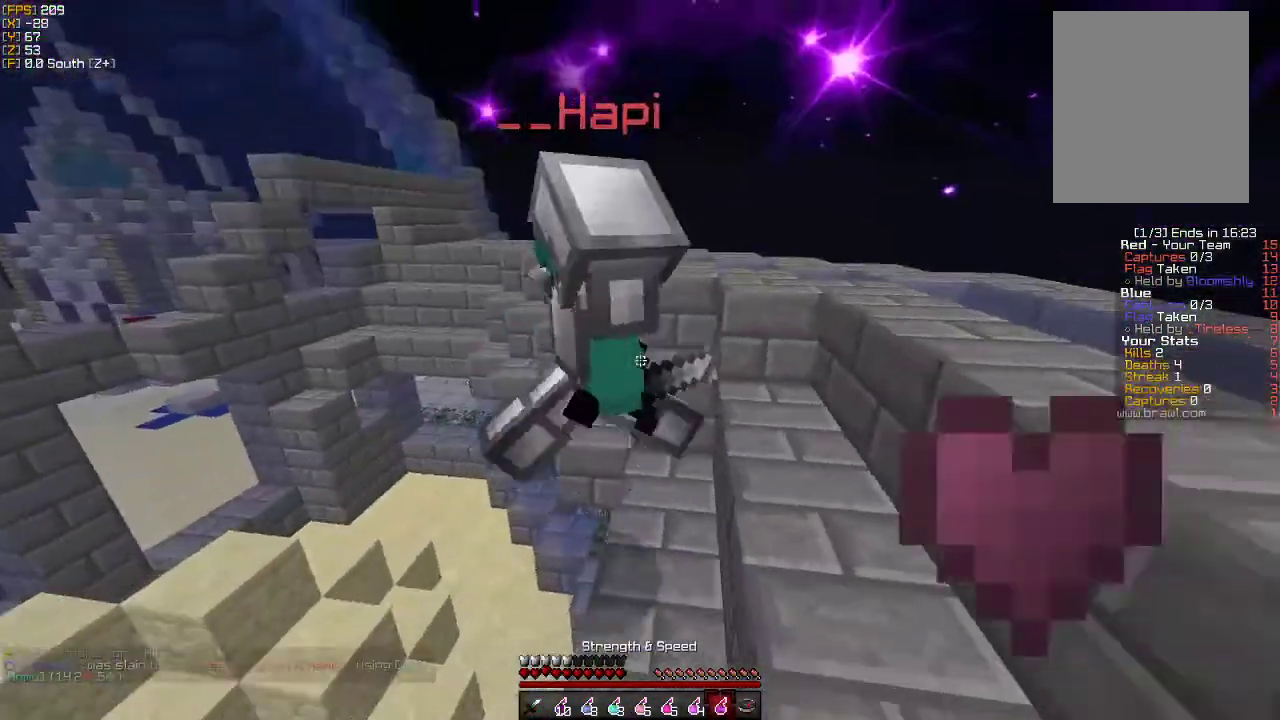
{"keys": ["a", "w"], "mouse": [], "events": [[83, "mouse_right", "up"], [133, "d", "down"], [350, "d", "up"], [433, "a", "down"]]}
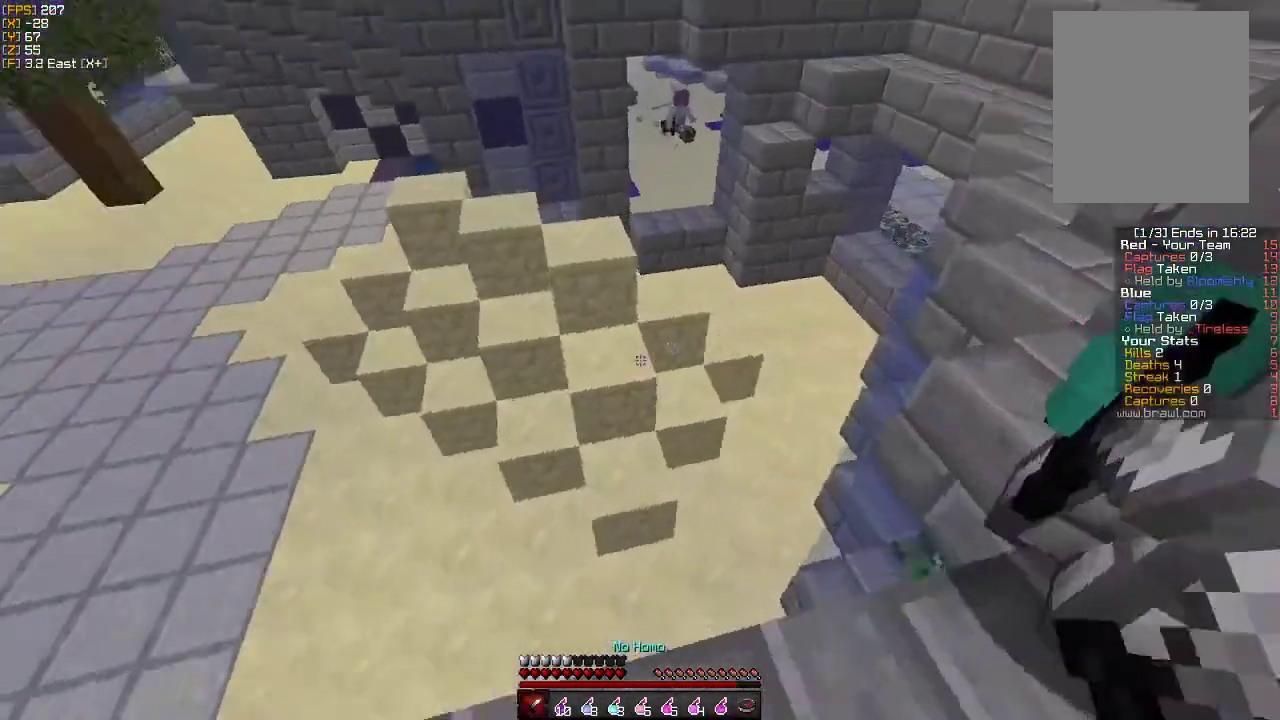
{"keys": ["a", "w"], "mouse": [], "events": [[333, "a", "up"], [333, "d", "down"], [450, "d", "up"], [500, "a", "down"]]}
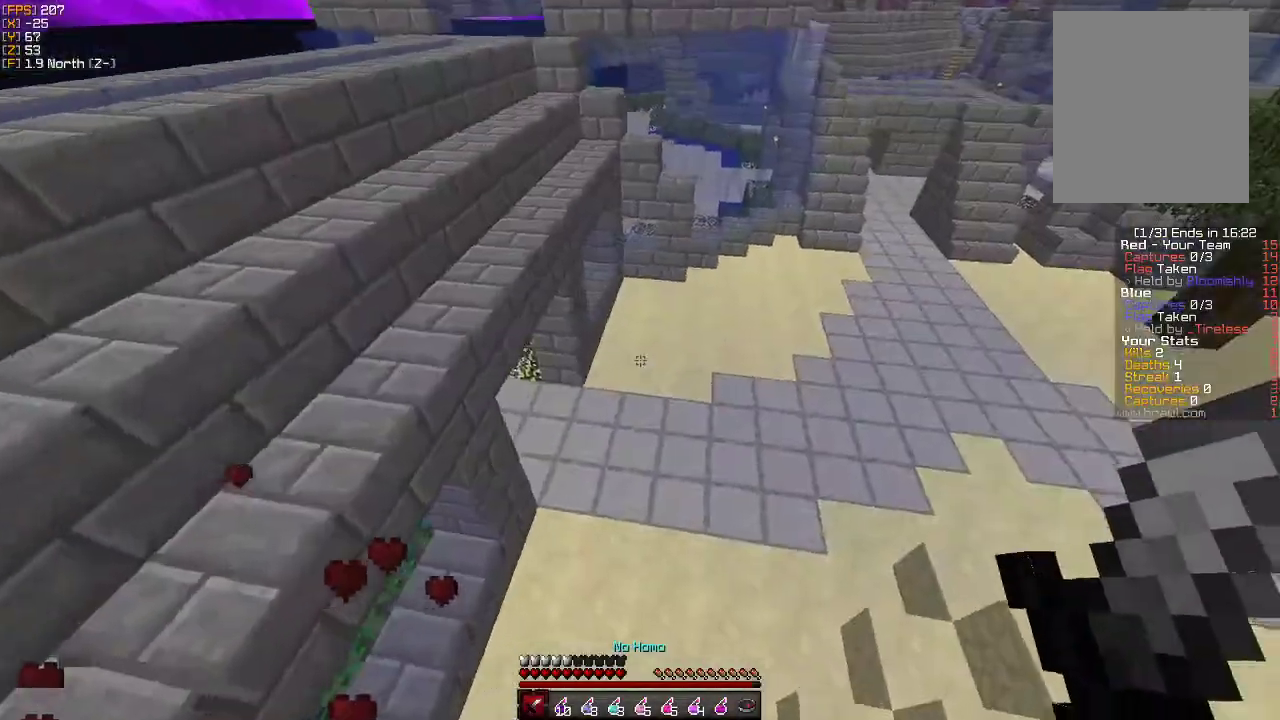
{"keys": ["d", "w"], "mouse": [], "events": [[133, "a", "up"], [217, "d", "down"]]}
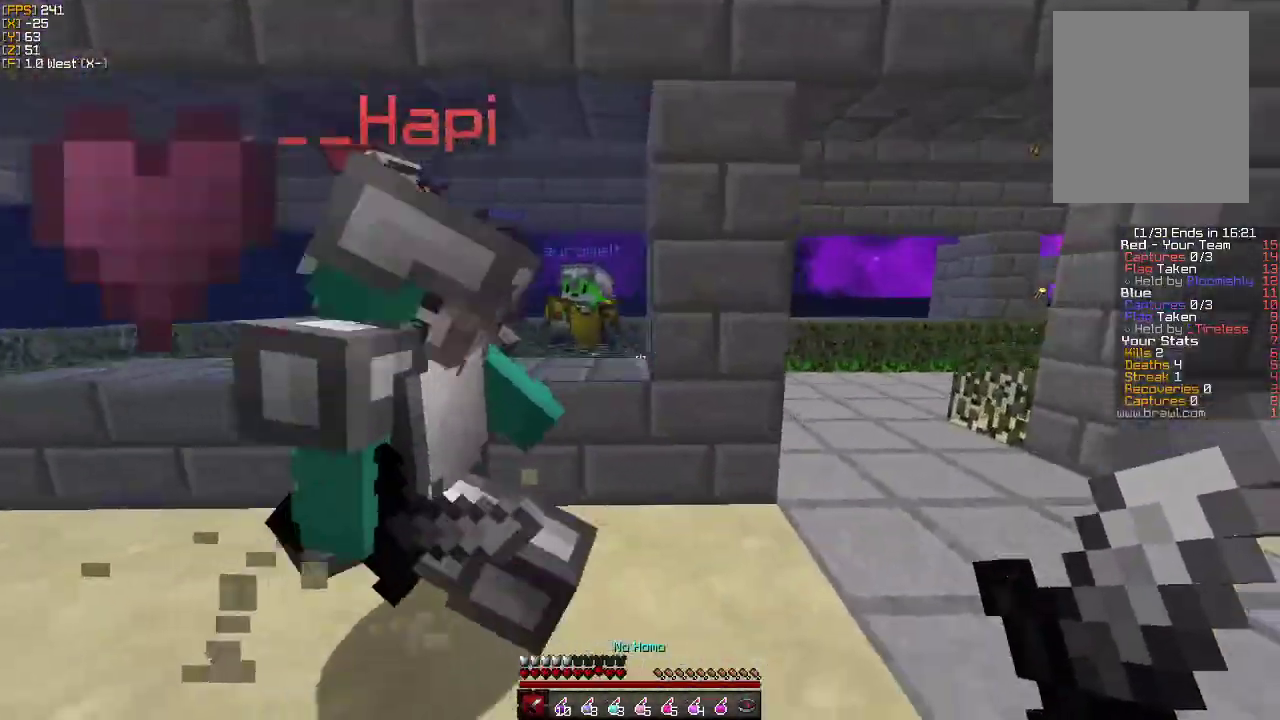
{"keys": ["d", "w"], "mouse": [], "events": []}
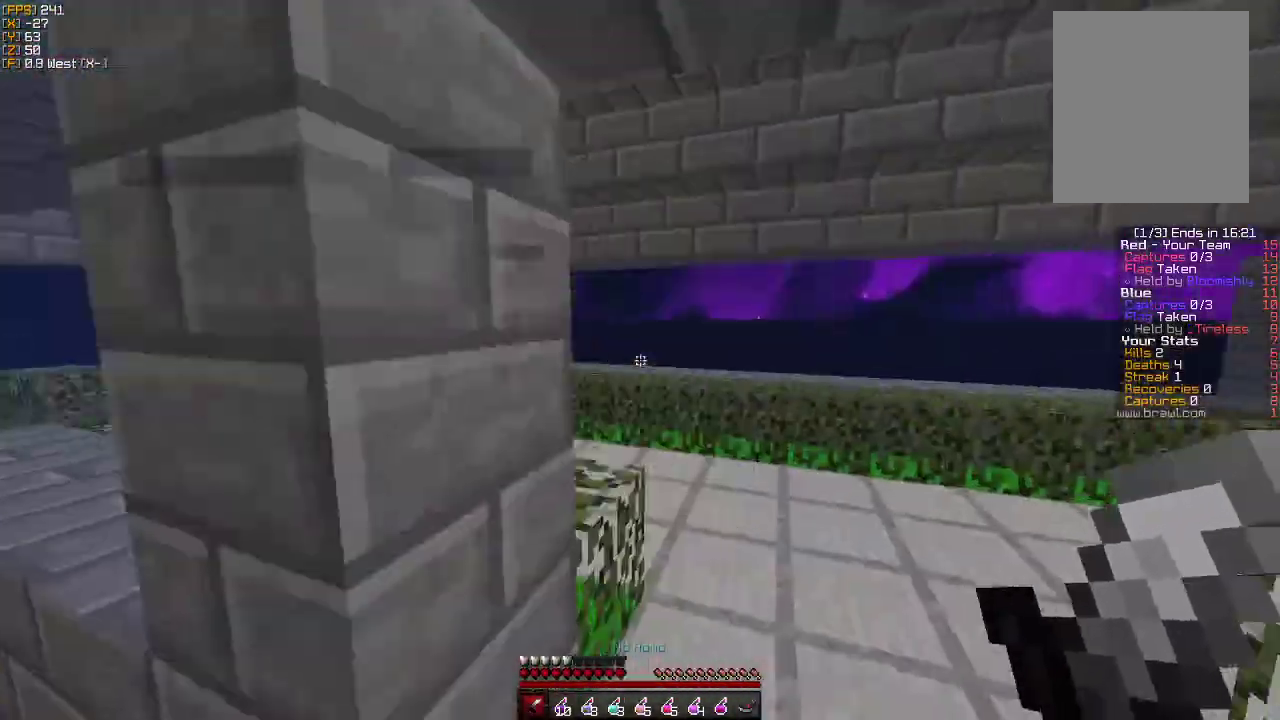
{"keys": ["d", "w"], "mouse": [], "events": [[100, "d", "up"], [133, "a", "down"], [200, "a", "up"], [233, "d", "down"], [433, "d", "up"], [483, "d", "down"]]}
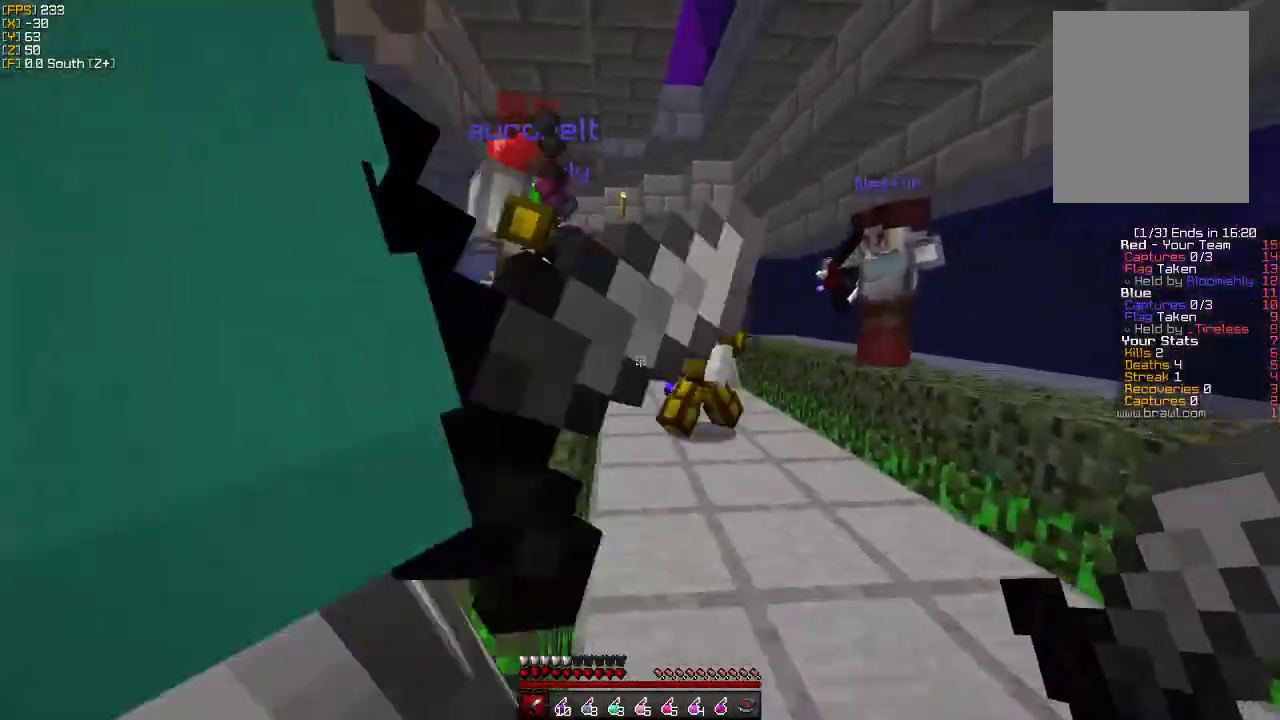
{"keys": ["d", "w"], "mouse": [], "events": [[267, "d", "up"], [283, "mouse_right", "down"], [333, "d", "down"], [383, "mouse_left", "down"], [383, "mouse_right", "up"], [483, "mouse_left", "up"]]}
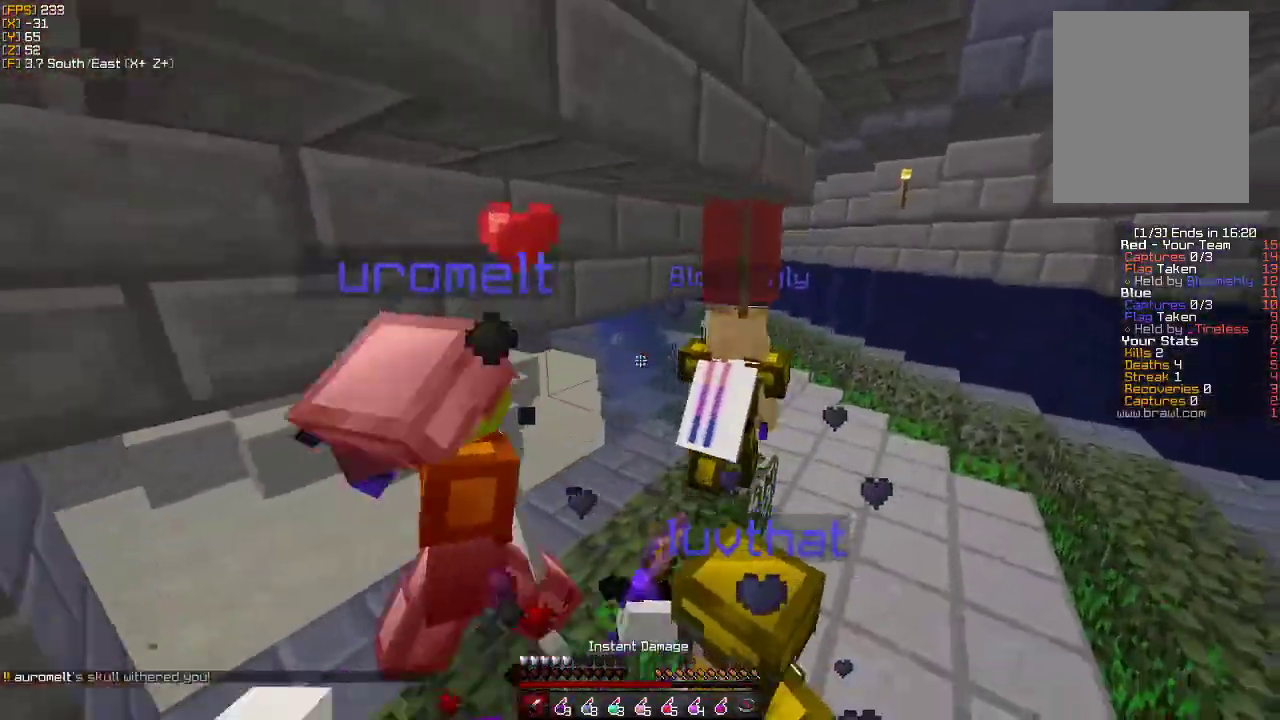
{"keys": ["w"], "mouse": [], "events": [[50, "mouse_left", "down"], [83, "d", "up"], [150, "mouse_left", "up"], [350, "mouse_right", "down"], [483, "mouse_right", "up"]]}
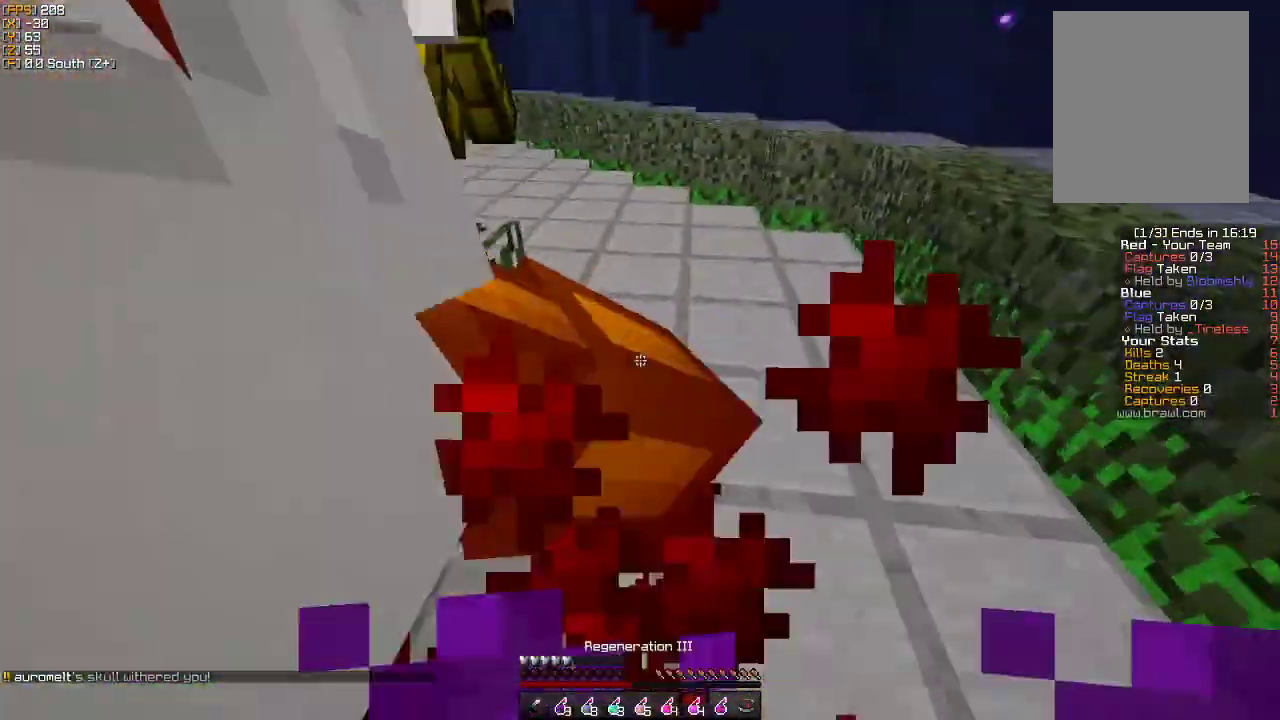
{"keys": ["w"], "mouse": ["left"], "events": [[67, "mouse_right", "down"], [150, "mouse_right", "up"], [467, "mouse_left", "down"]]}
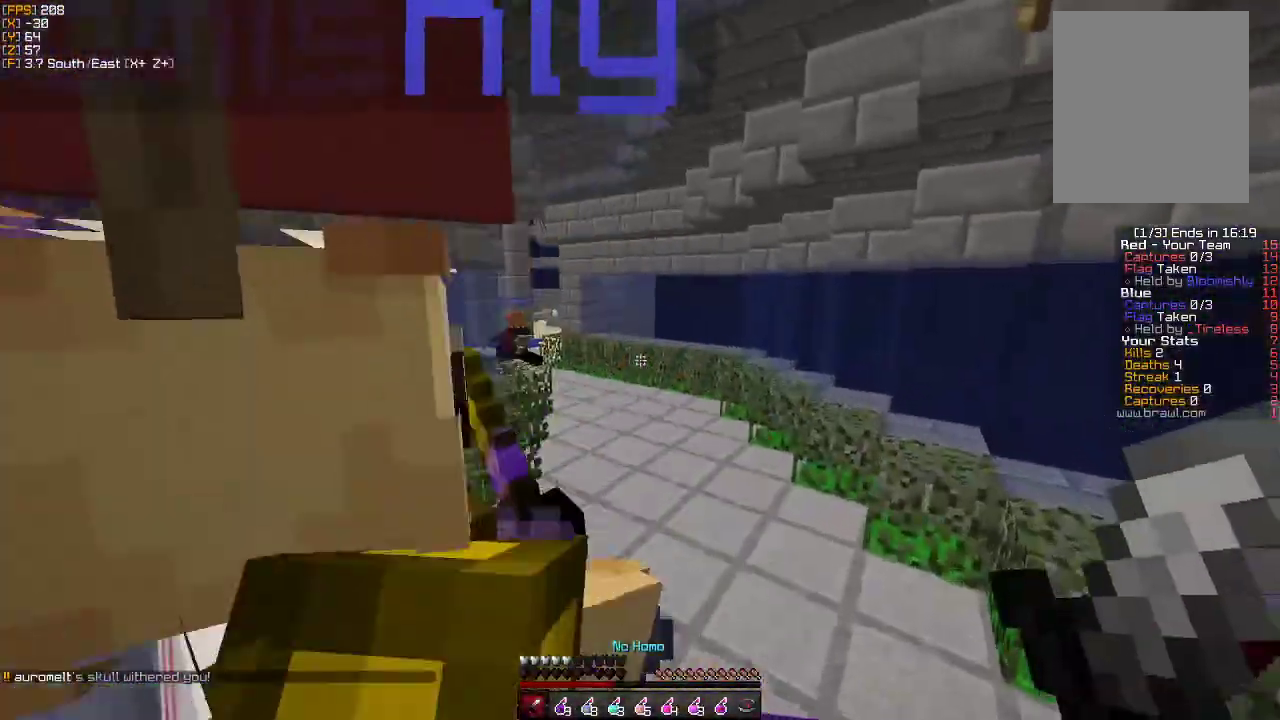
{"keys": ["a", "w"], "mouse": ["left"], "events": [[83, "mouse_left", "up"], [117, "a", "down"], [133, "mouse_left", "down"], [217, "mouse_left", "up"], [283, "mouse_left", "down"], [283, "w", "up"], [383, "mouse_left", "up"], [450, "mouse_left", "down"], [450, "w", "down"]]}
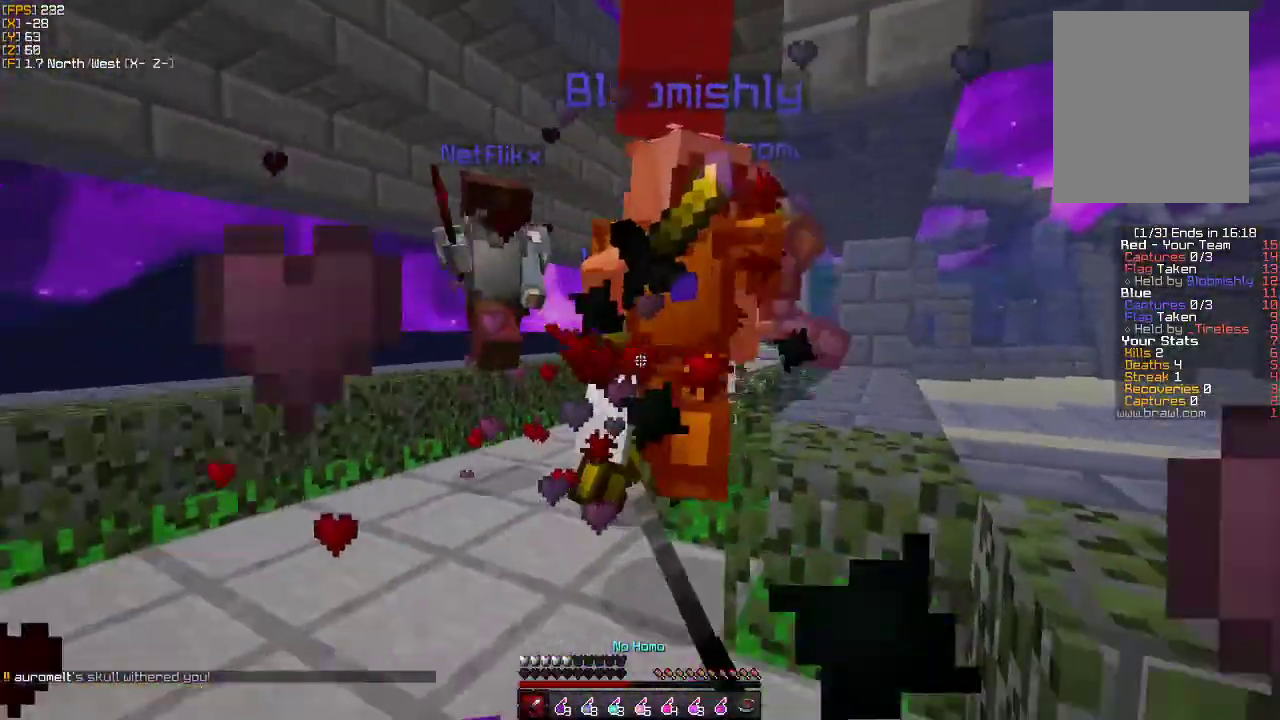
{"keys": ["a"], "mouse": ["left"], "events": [[50, "mouse_left", "up"], [100, "mouse_left", "down"], [200, "mouse_left", "up"], [267, "mouse_left", "down"], [367, "mouse_left", "up"], [417, "mouse_left", "down"], [433, "w", "up"]]}
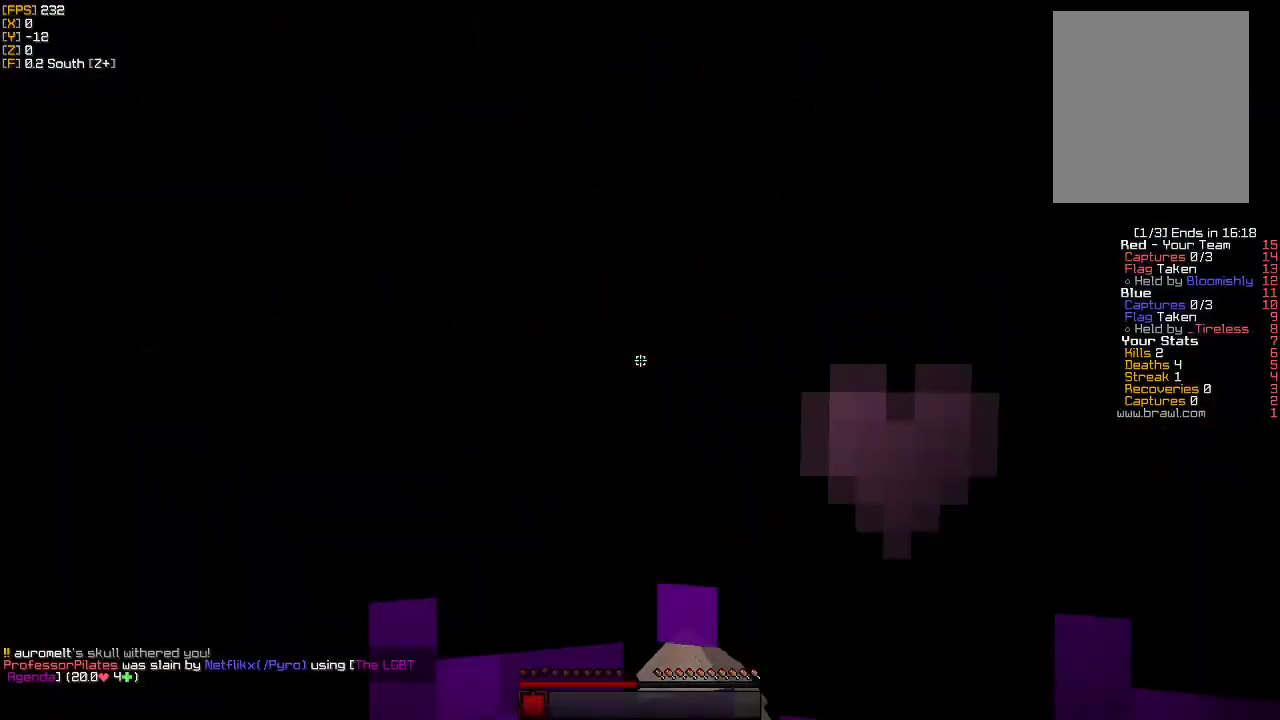
{"keys": ["w"], "mouse": [], "events": [[33, "mouse_left", "up"], [83, "w", "down"], [200, "a", "up"]]}
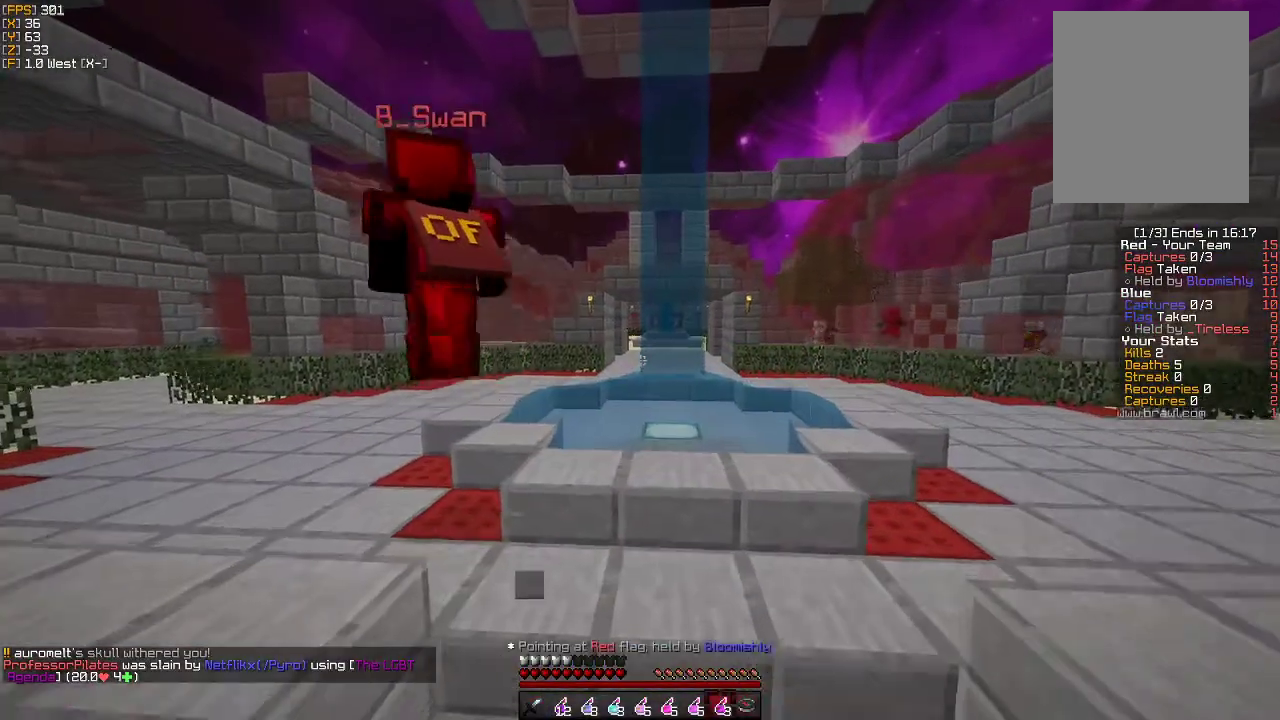
{"keys": ["w"], "mouse": [], "events": [[283, "a", "down"], [367, "a", "up"]]}
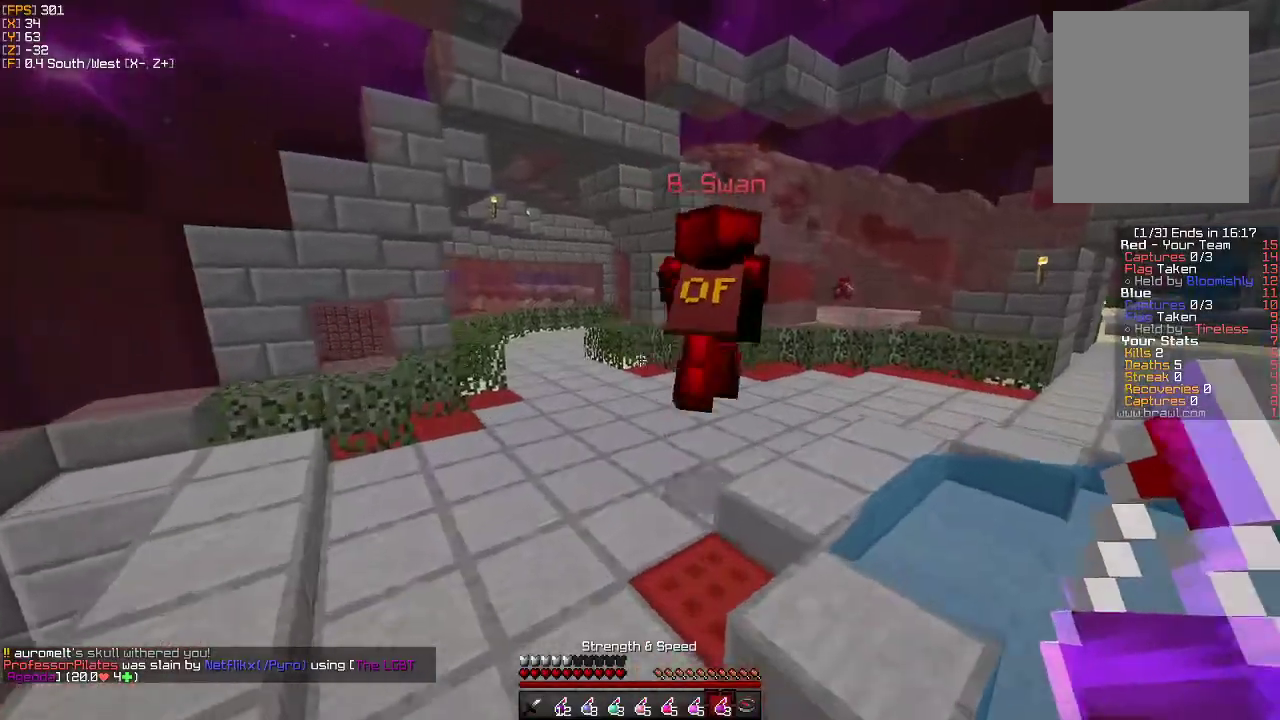
{"keys": ["a", "w"], "mouse": [], "events": [[350, "a", "down"]]}
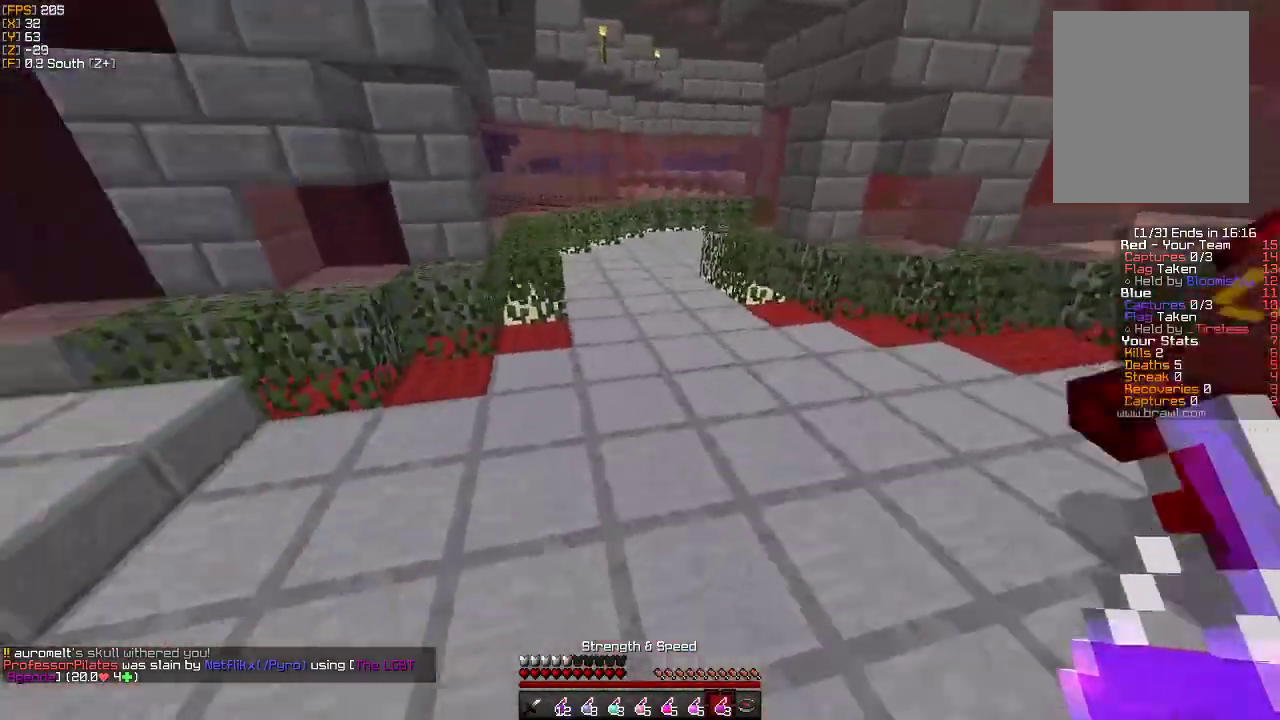
{"keys": ["w"], "mouse": [], "events": [[33, "a", "up"], [183, "mouse_right", "down"], [267, "mouse_right", "up"]]}
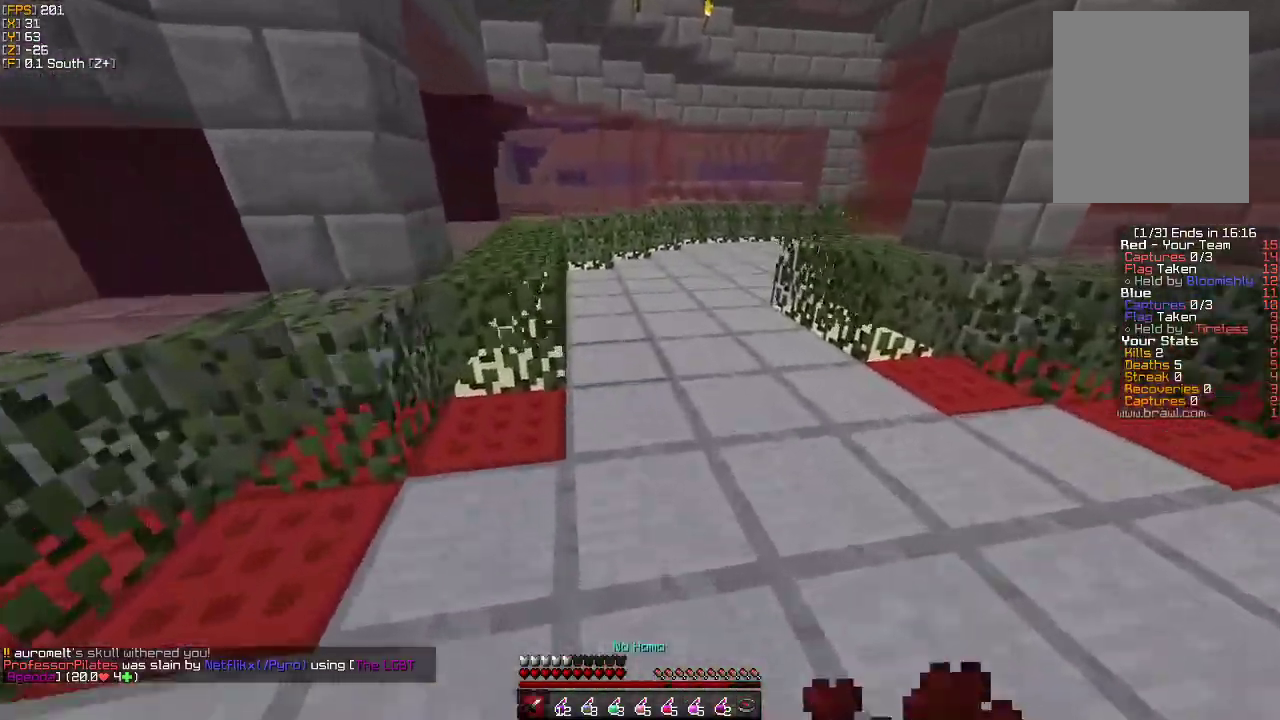
{"keys": ["a"], "mouse": [], "events": [[350, "a", "down"], [433, "w", "up"]]}
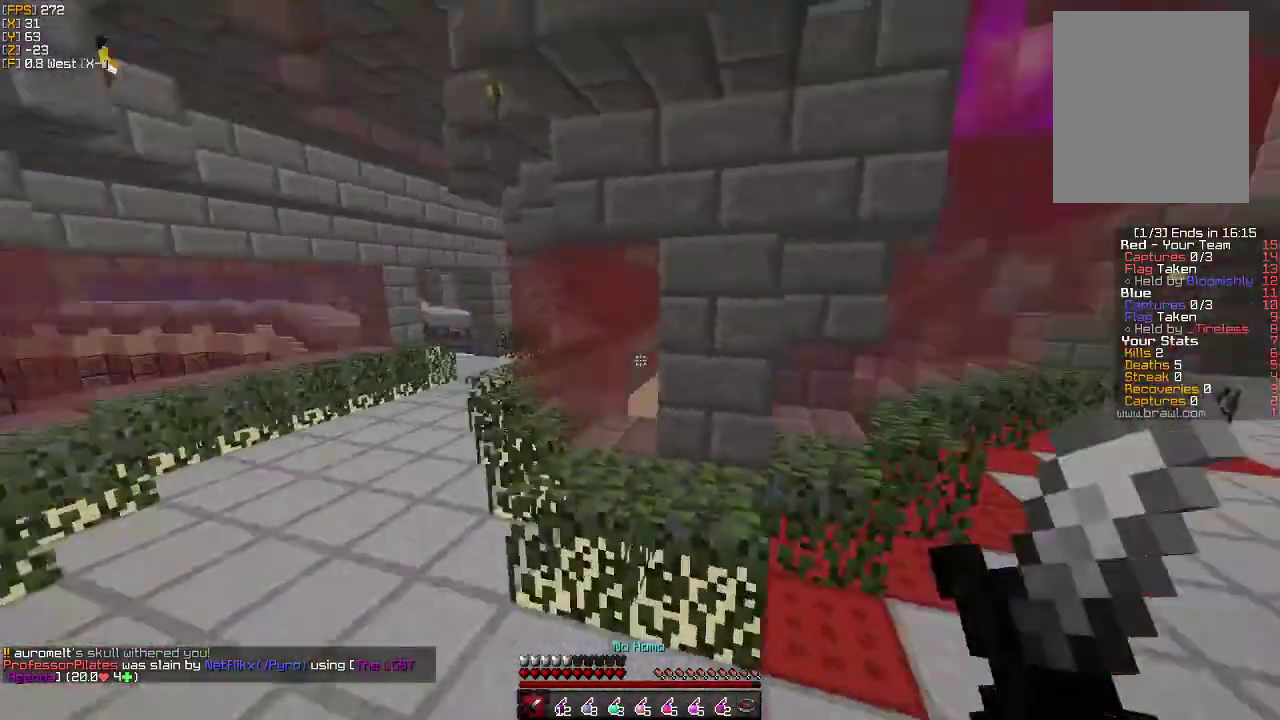
{"keys": ["a", "s"], "mouse": [], "events": [[50, "s", "down"]]}
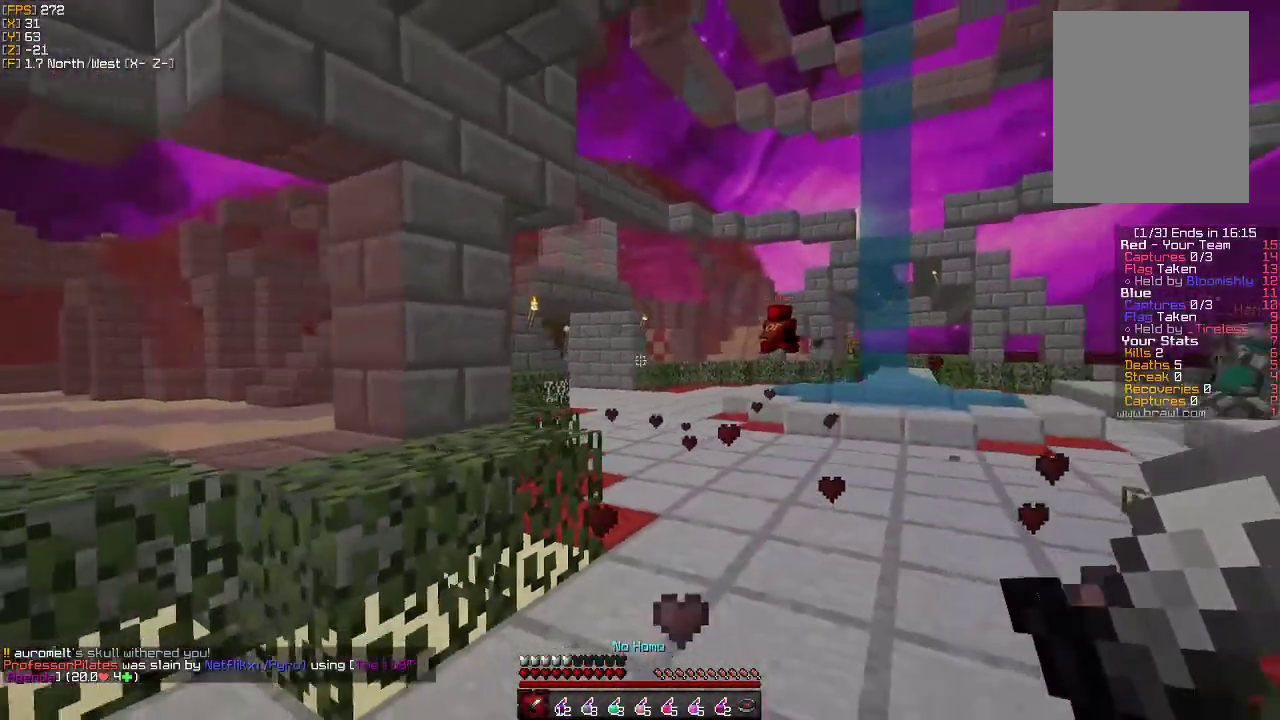
{"keys": ["w"], "mouse": [], "events": [[67, "s", "up"], [167, "w", "down"], [483, "a", "up"]]}
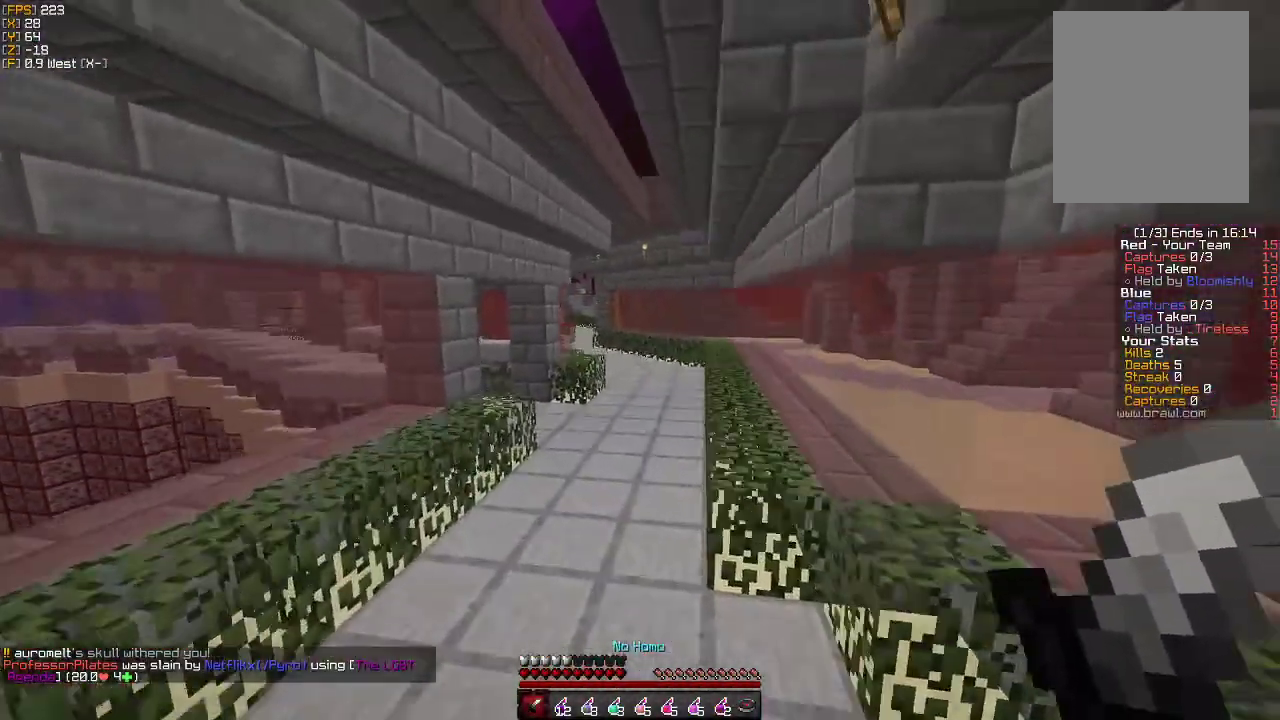
{"keys": ["w"], "mouse": ["left"], "events": [[183, "mouse_left", "down"], [233, "mouse_left", "up"], [367, "mouse_left", "down"], [433, "mouse_left", "up"], [500, "mouse_left", "down"]]}